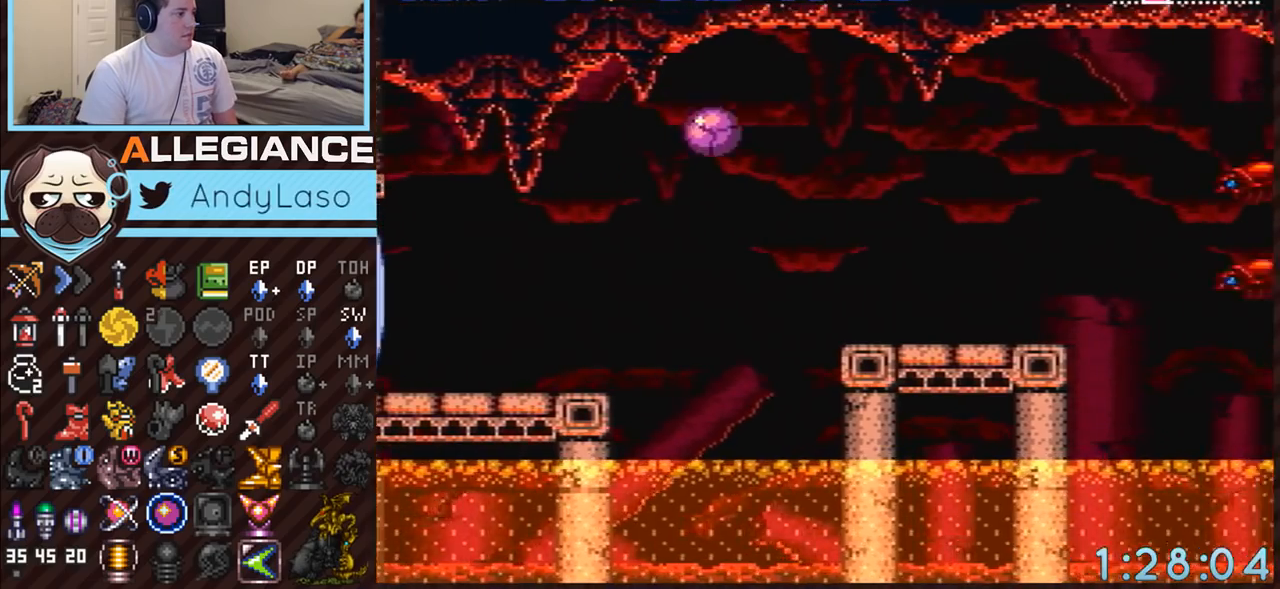
Gameplay with a controller (Nintendo layout); each line is a JSON object with the inputs held at the frame after it. "events" lists button and stick changes between this image and that frame as [ms after this image, input, new state], when the widget could be followed in between. Not read: L3 R3.
{"buttons": ["A", "B", "DPAD_RIGHT"], "events": []}
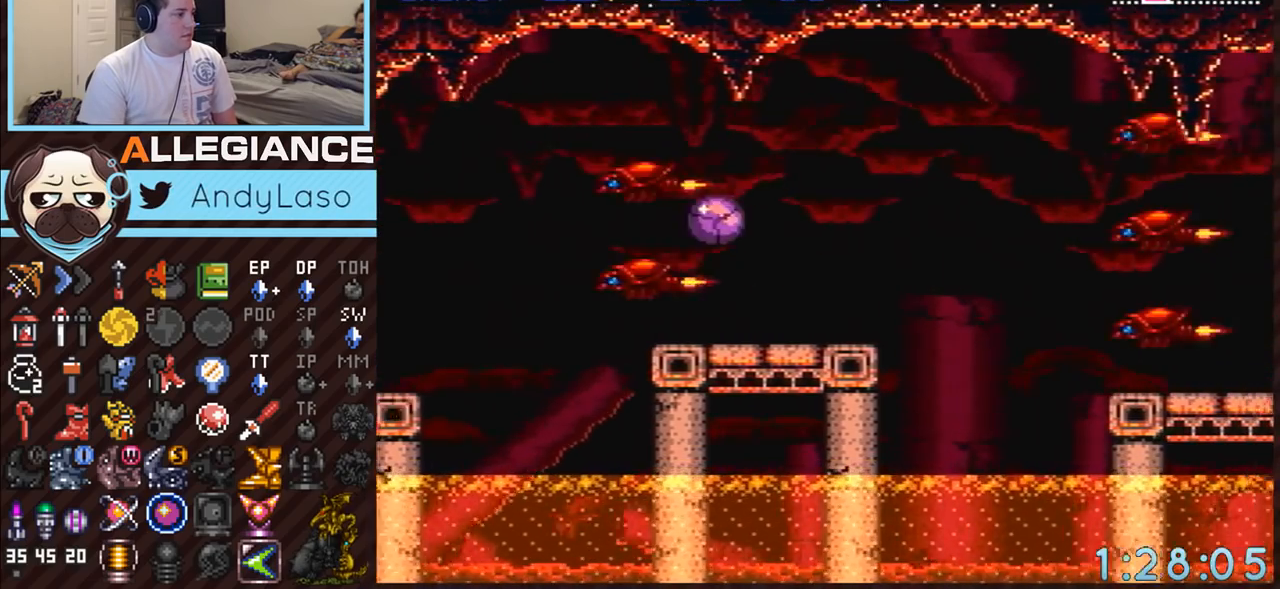
{"buttons": ["A", "DPAD_UP", "DPAD_RIGHT"], "events": [[417, "B", "up"], [417, "DPAD_UP", "down"]]}
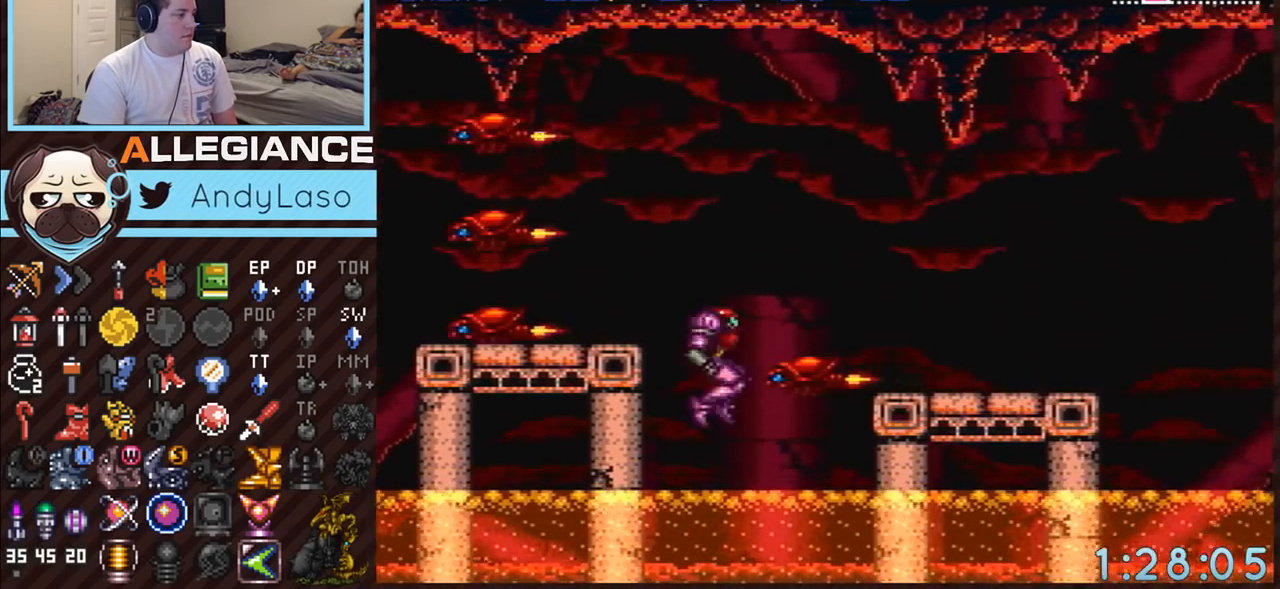
{"buttons": ["A"], "events": [[117, "DPAD_UP", "up"], [233, "DPAD_RIGHT", "up"]]}
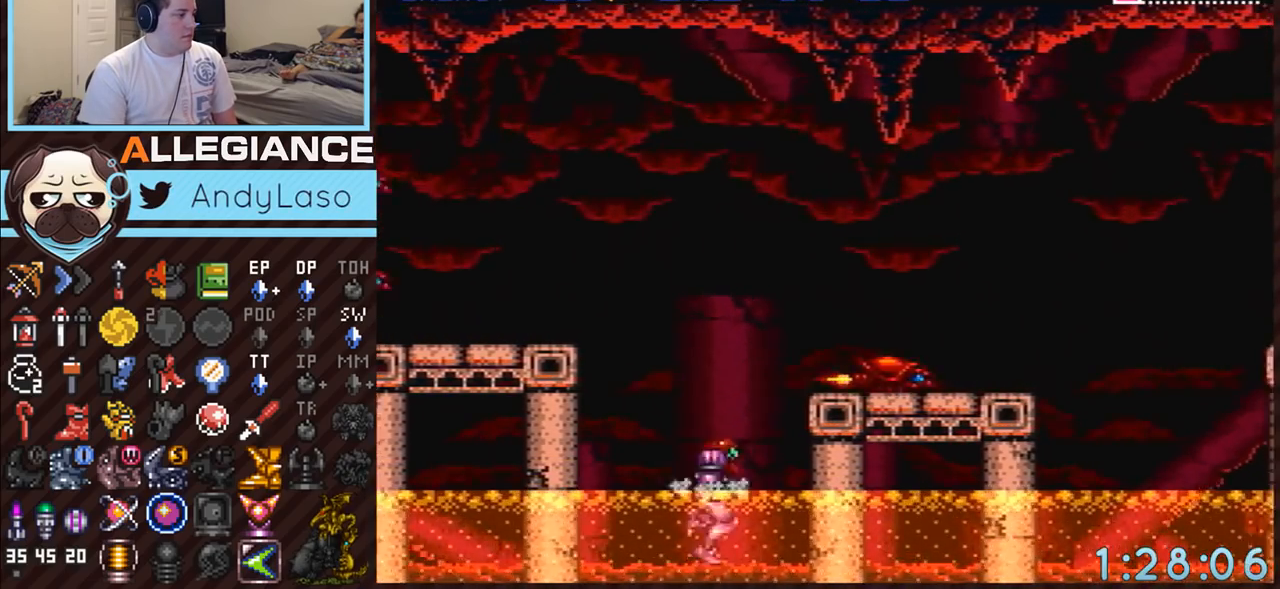
{"buttons": ["A", "L1", "DPAD_RIGHT"], "events": [[17, "DPAD_RIGHT", "down"], [117, "B", "down"], [333, "B", "up"], [450, "L1", "down"]]}
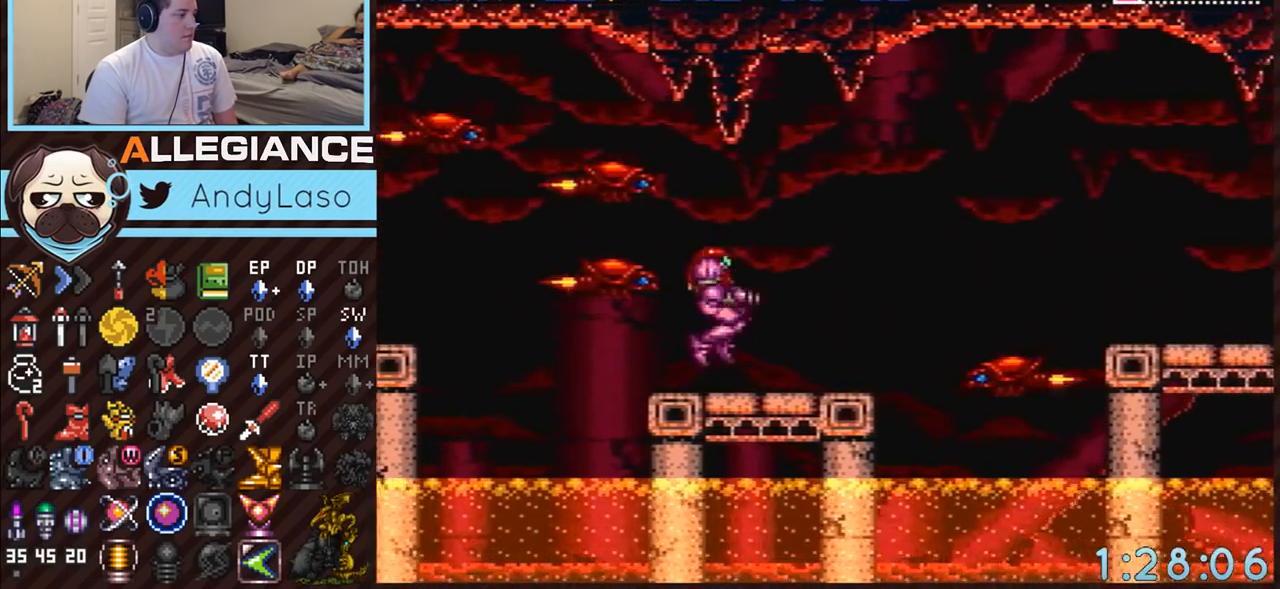
{"buttons": ["A", "B", "DPAD_RIGHT"], "events": [[17, "L1", "up"], [450, "B", "down"]]}
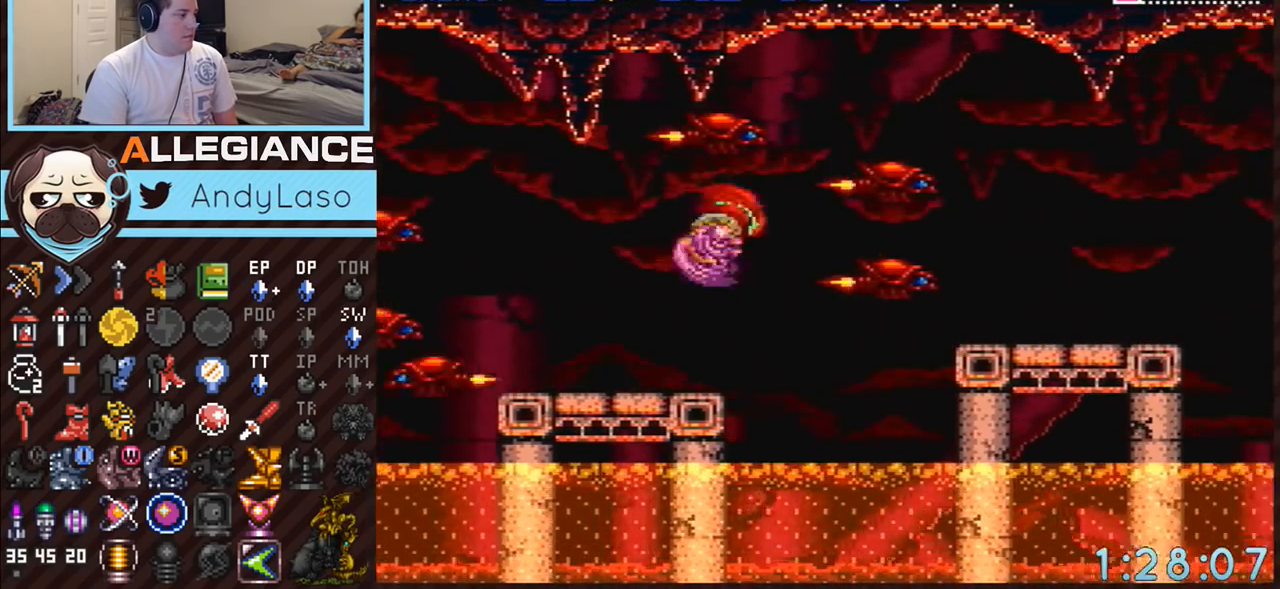
{"buttons": ["A", "DPAD_RIGHT"], "events": [[150, "B", "up"]]}
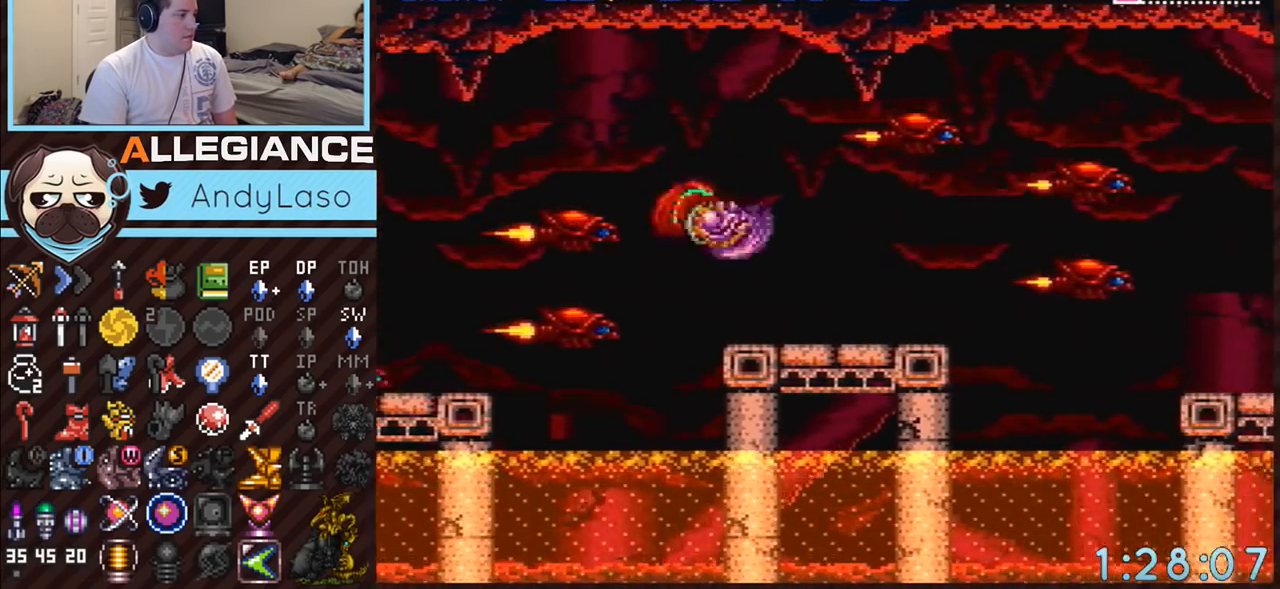
{"buttons": ["A", "DPAD_RIGHT"], "events": []}
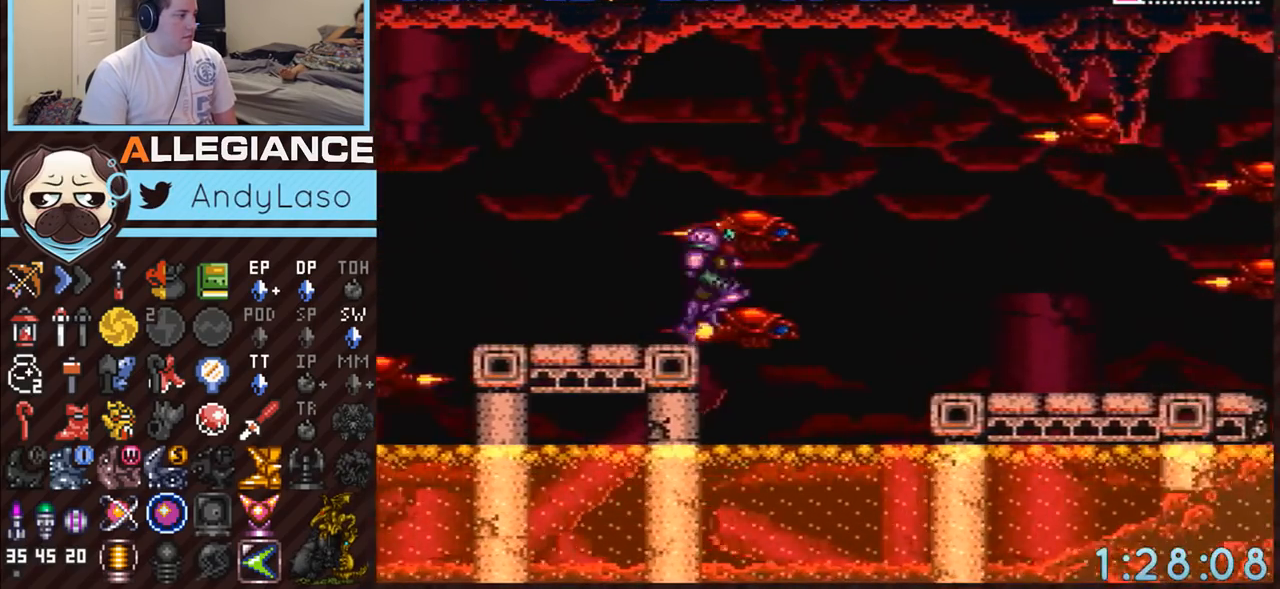
{"buttons": ["A"], "events": [[83, "B", "down"], [200, "B", "up"], [450, "DPAD_RIGHT", "up"]]}
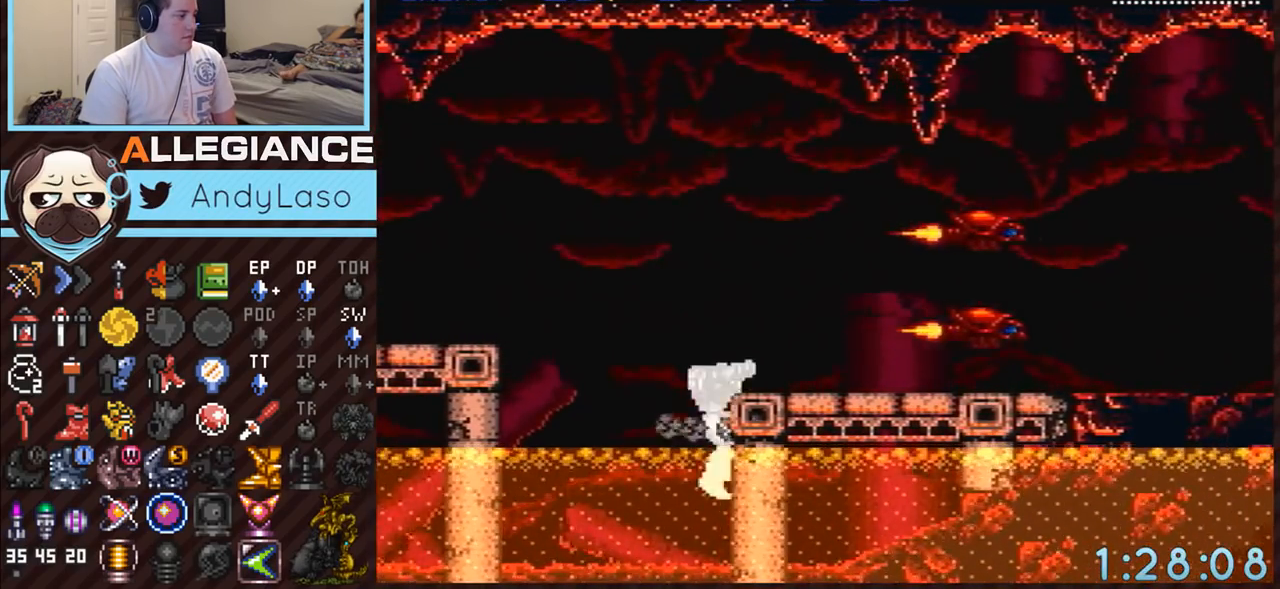
{"buttons": ["A", "B"], "events": [[267, "B", "down"]]}
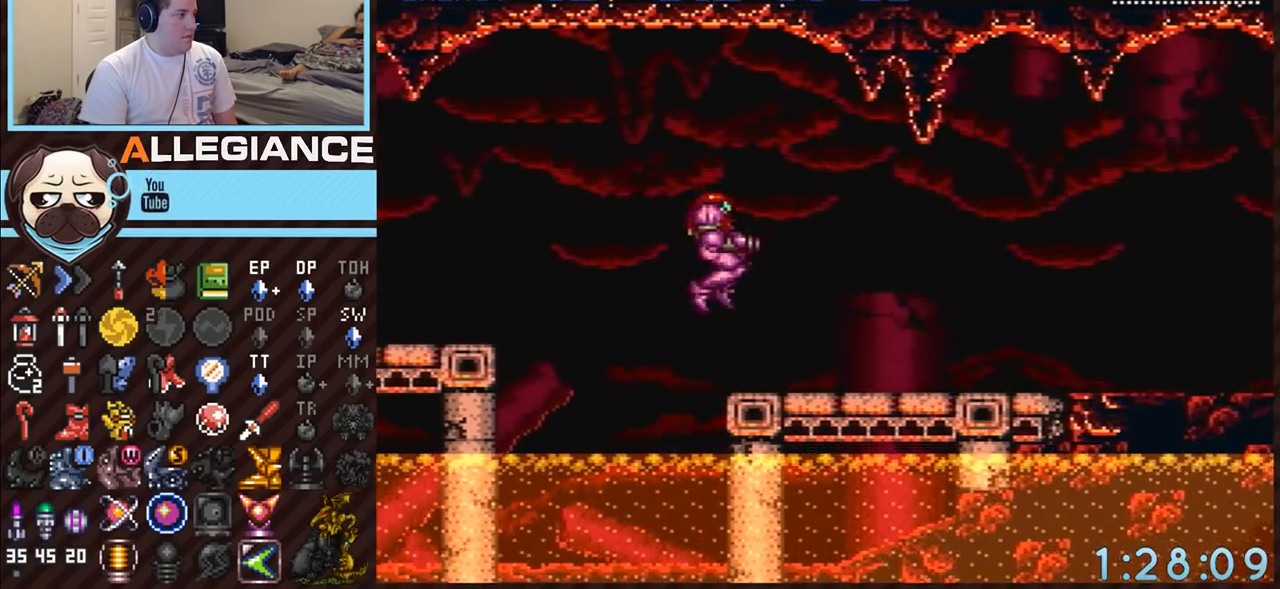
{"buttons": ["A", "B", "DPAD_RIGHT"], "events": [[17, "DPAD_RIGHT", "down"], [50, "B", "up"], [483, "B", "down"]]}
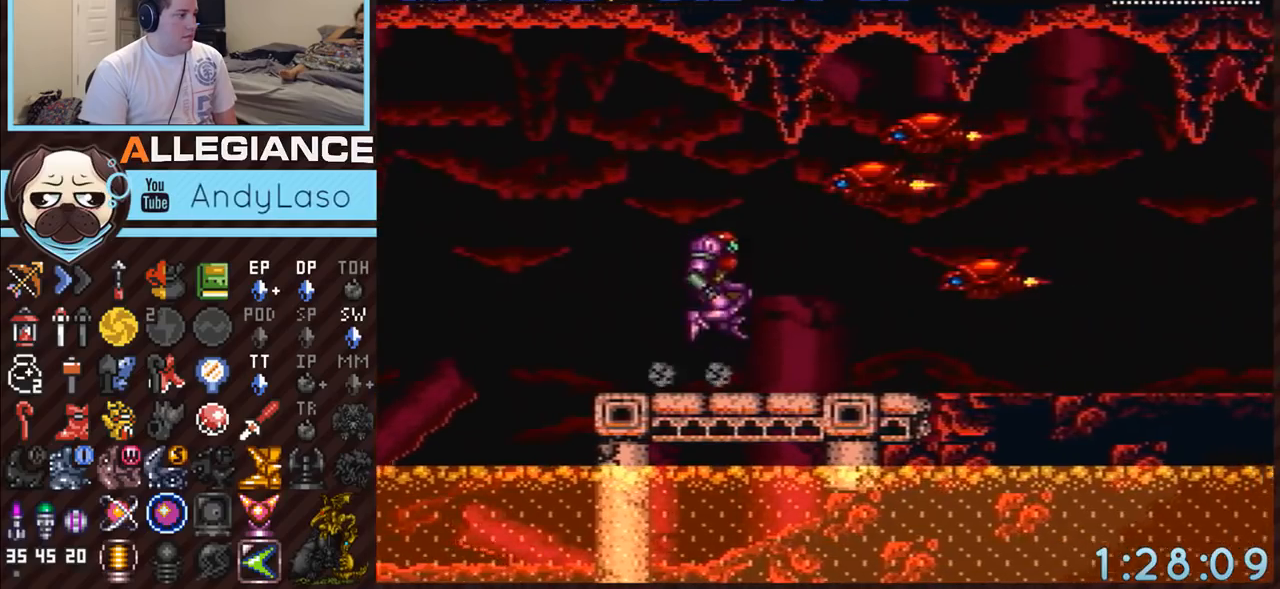
{"buttons": ["A", "DPAD_RIGHT"], "events": [[17, "DPAD_RIGHT", "up"], [50, "B", "up"], [83, "A", "up"], [83, "DPAD_DOWN", "down"], [117, "A", "down"], [167, "DPAD_DOWN", "up"], [233, "DPAD_DOWN", "down"], [367, "DPAD_RIGHT", "down"], [383, "DPAD_DOWN", "up"]]}
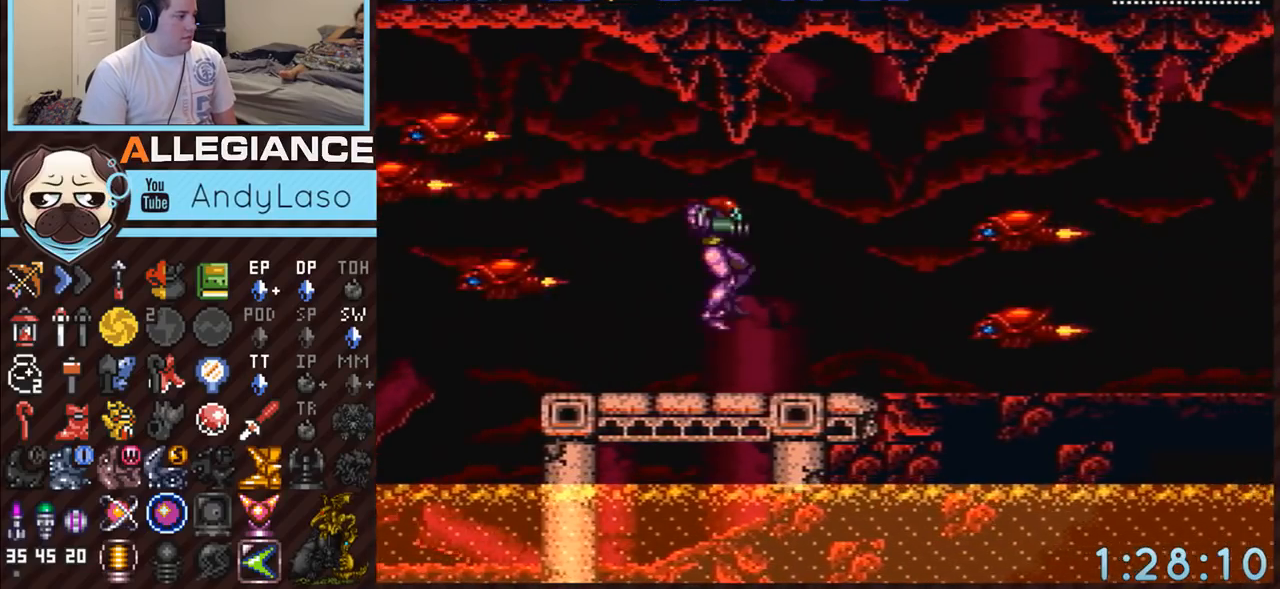
{"buttons": ["A", "DPAD_RIGHT"], "events": [[167, "DPAD_DOWN", "down"], [167, "DPAD_RIGHT", "up"], [233, "DPAD_DOWN", "up"], [300, "DPAD_DOWN", "down"], [417, "DPAD_DOWN", "up"], [417, "DPAD_RIGHT", "down"]]}
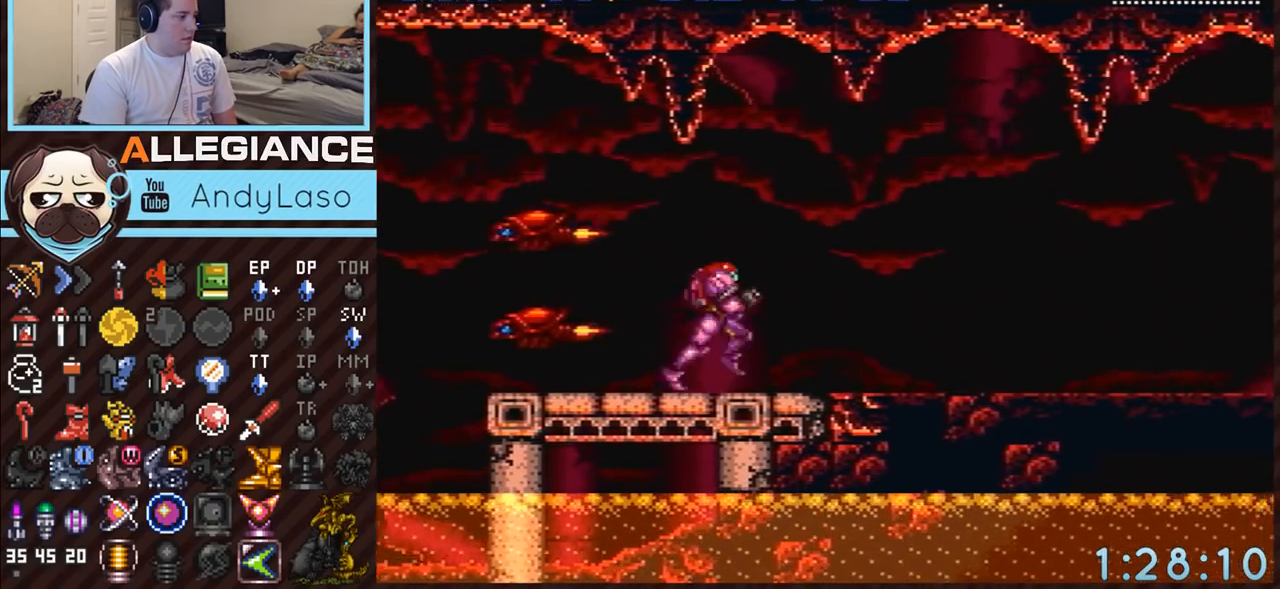
{"buttons": ["A", "DPAD_RIGHT"], "events": []}
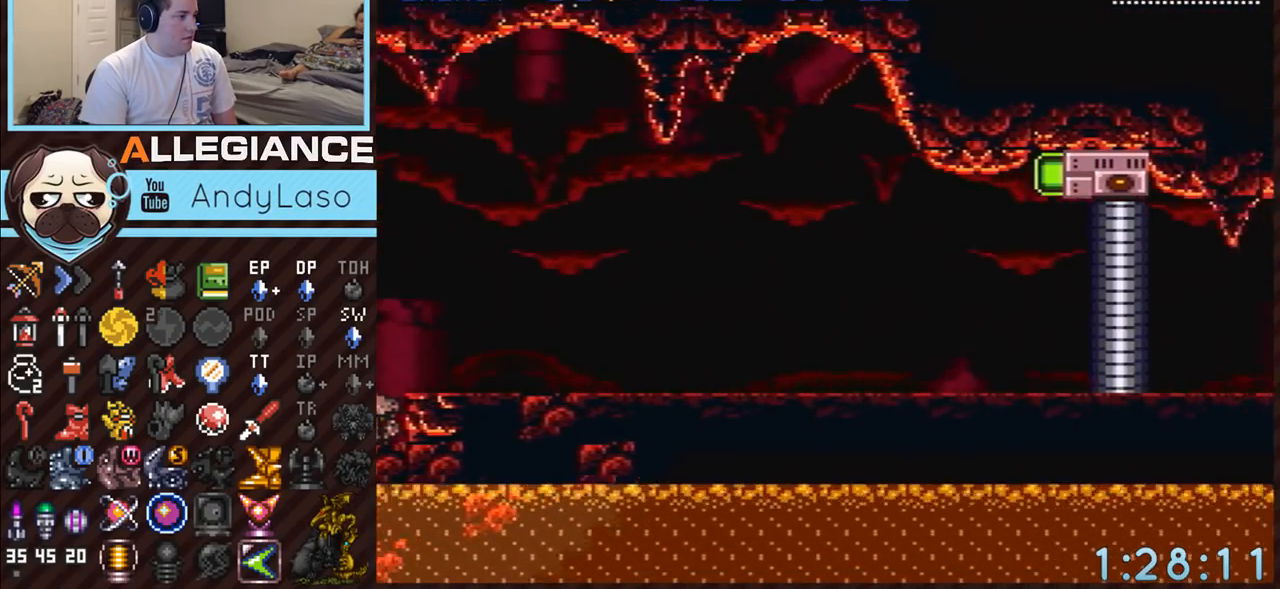
{"buttons": ["X", "DPAD_UP"], "events": [[200, "X", "down"], [300, "A", "up"], [300, "X", "up"], [333, "DPAD_RIGHT", "up"], [383, "DPAD_UP", "down"], [450, "X", "down"]]}
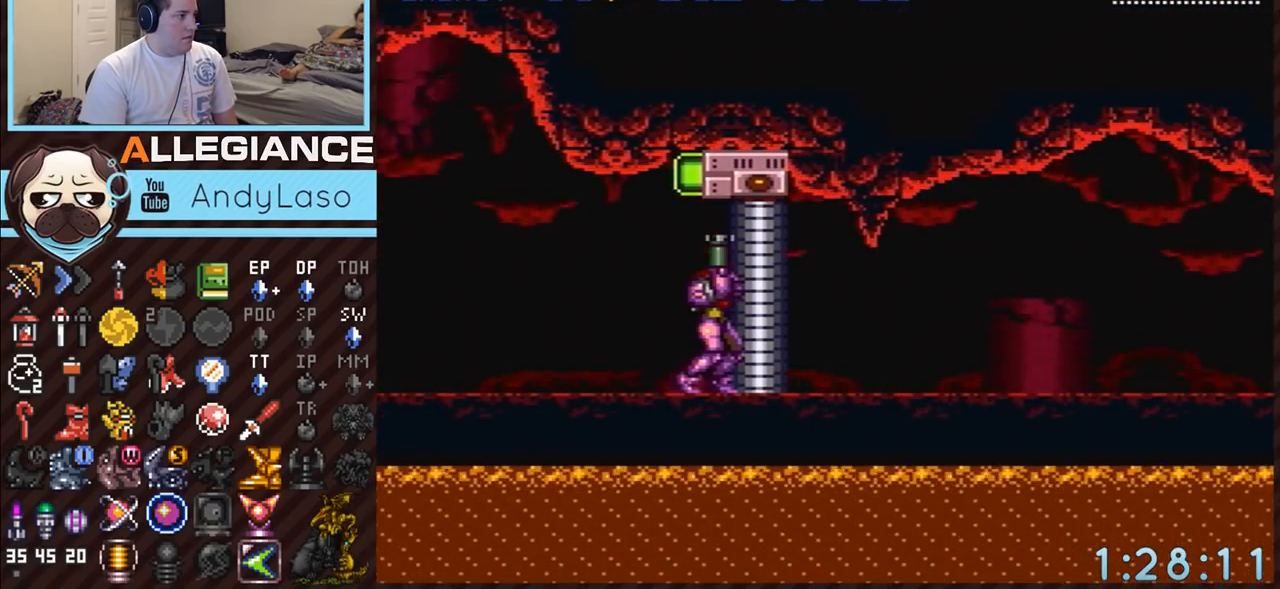
{"buttons": ["DPAD_UP"], "events": [[17, "X", "up"], [300, "Y", "down"], [433, "Y", "up"]]}
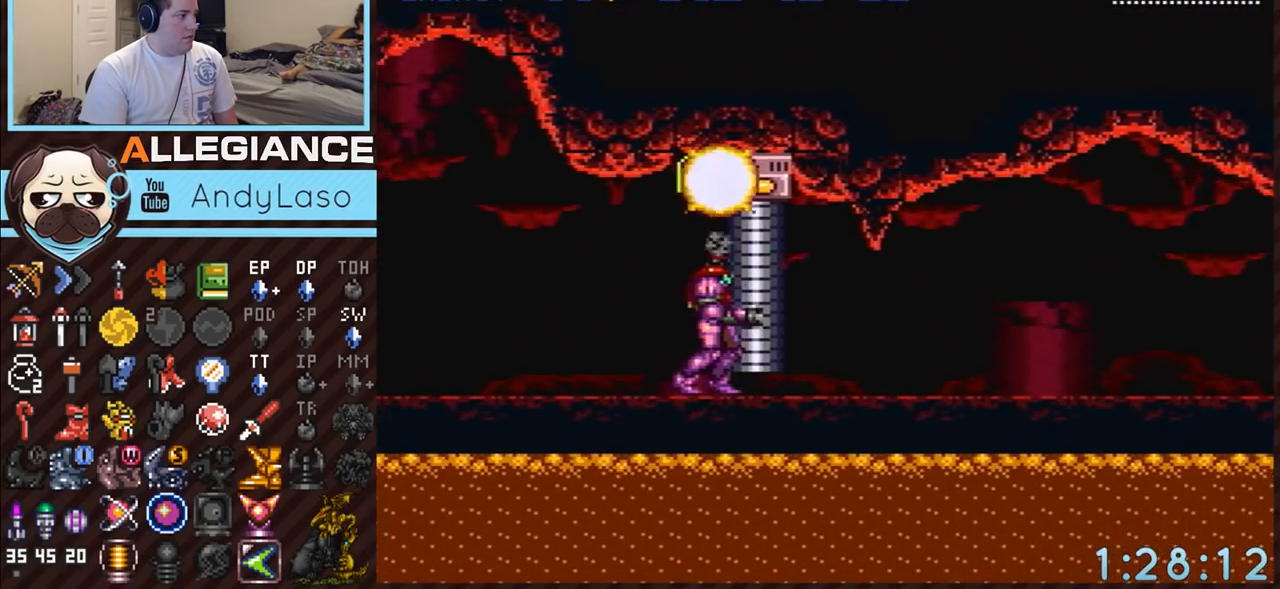
{"buttons": ["A", "DPAD_RIGHT"], "events": [[17, "A", "down"], [17, "DPAD_UP", "up"], [133, "DPAD_LEFT", "down"], [300, "DPAD_LEFT", "up"], [383, "DPAD_RIGHT", "down"]]}
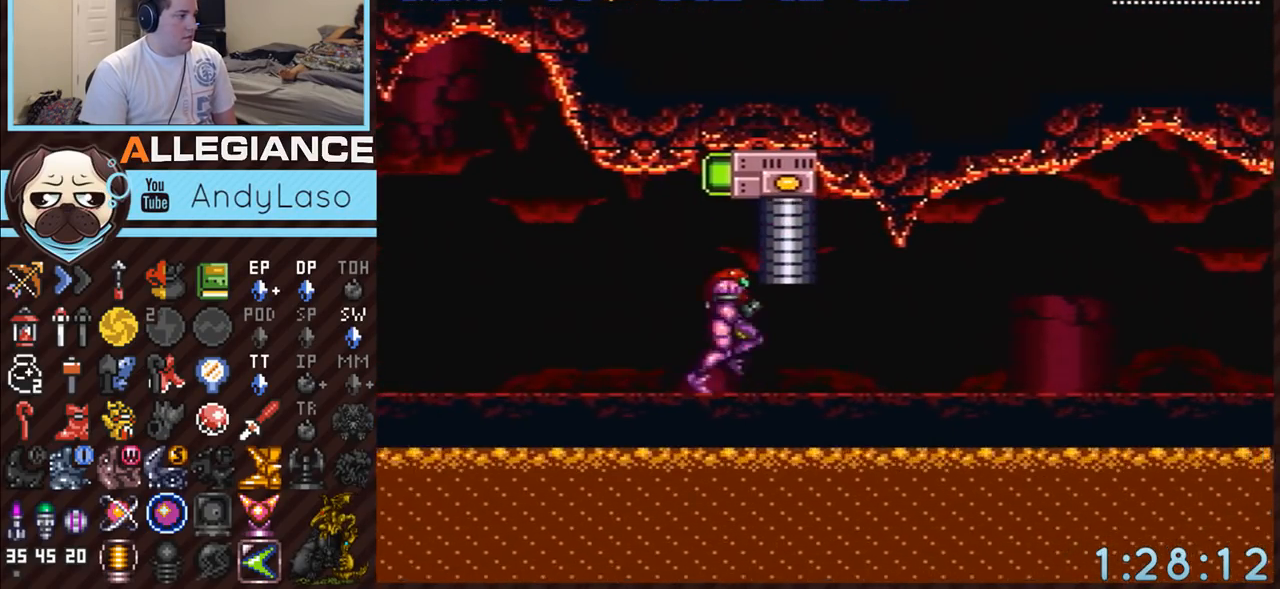
{"buttons": ["A"], "events": [[50, "SELECT", "down"], [183, "DPAD_RIGHT", "up"], [200, "SELECT", "up"], [367, "Y", "down"], [483, "Y", "up"]]}
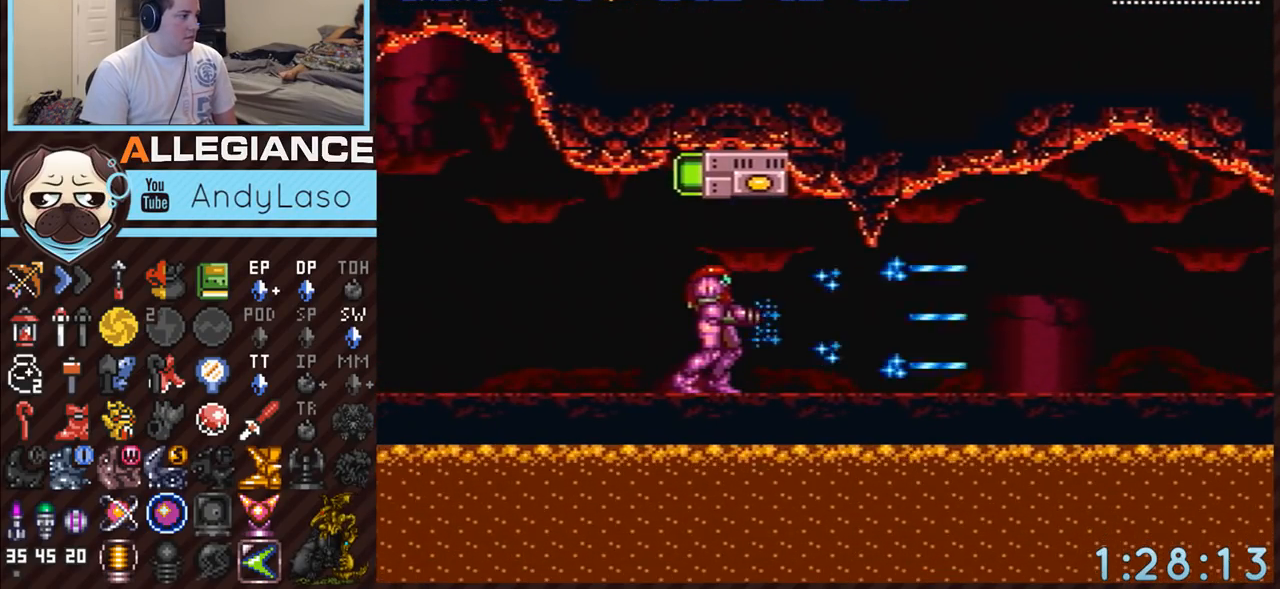
{"buttons": ["DPAD_RIGHT"], "events": [[83, "A", "up"], [367, "DPAD_RIGHT", "down"]]}
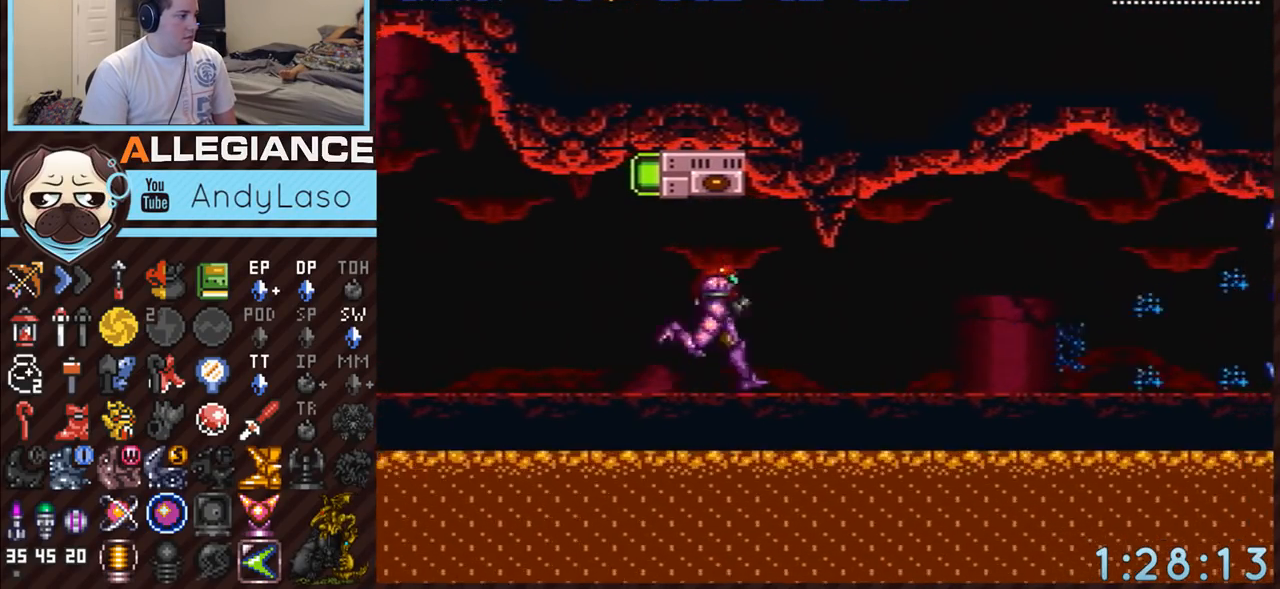
{"buttons": ["DPAD_RIGHT"], "events": [[233, "A", "down"], [333, "A", "up"]]}
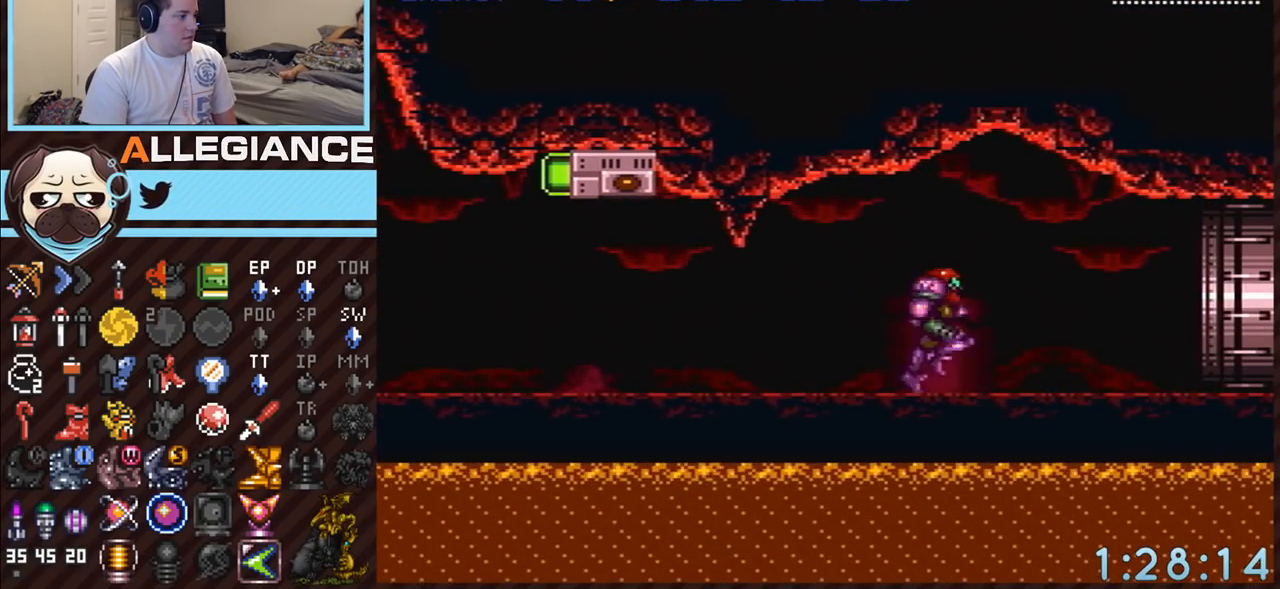
{"buttons": ["A", "DPAD_RIGHT"], "events": [[133, "A", "down"]]}
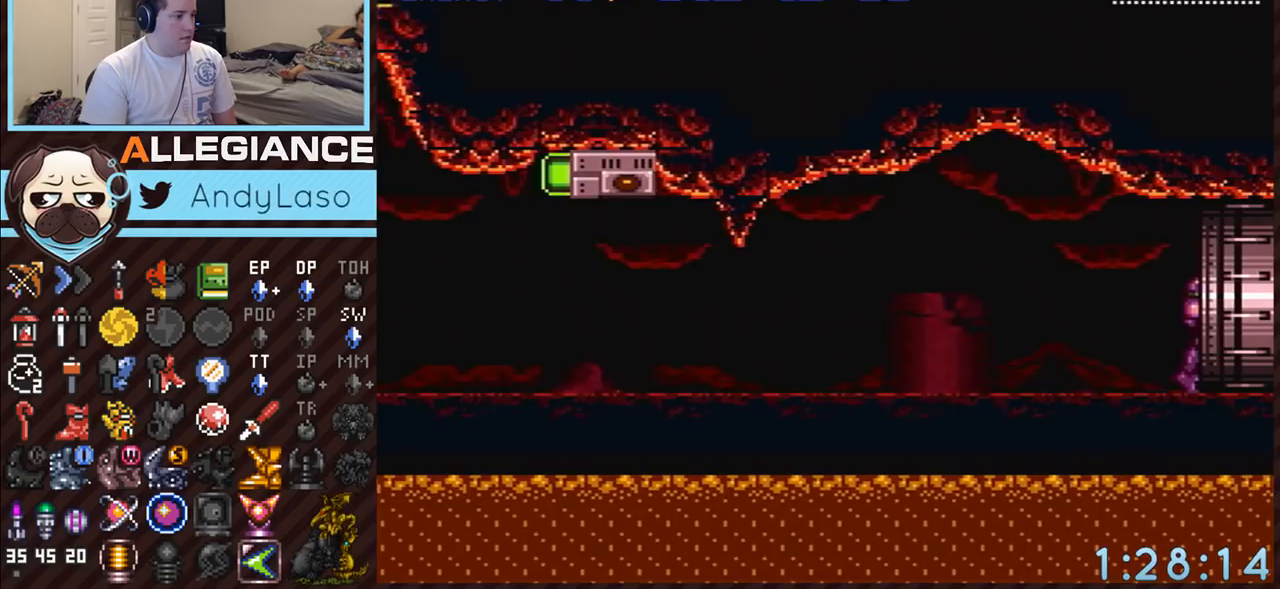
{"buttons": ["A", "DPAD_RIGHT"], "events": []}
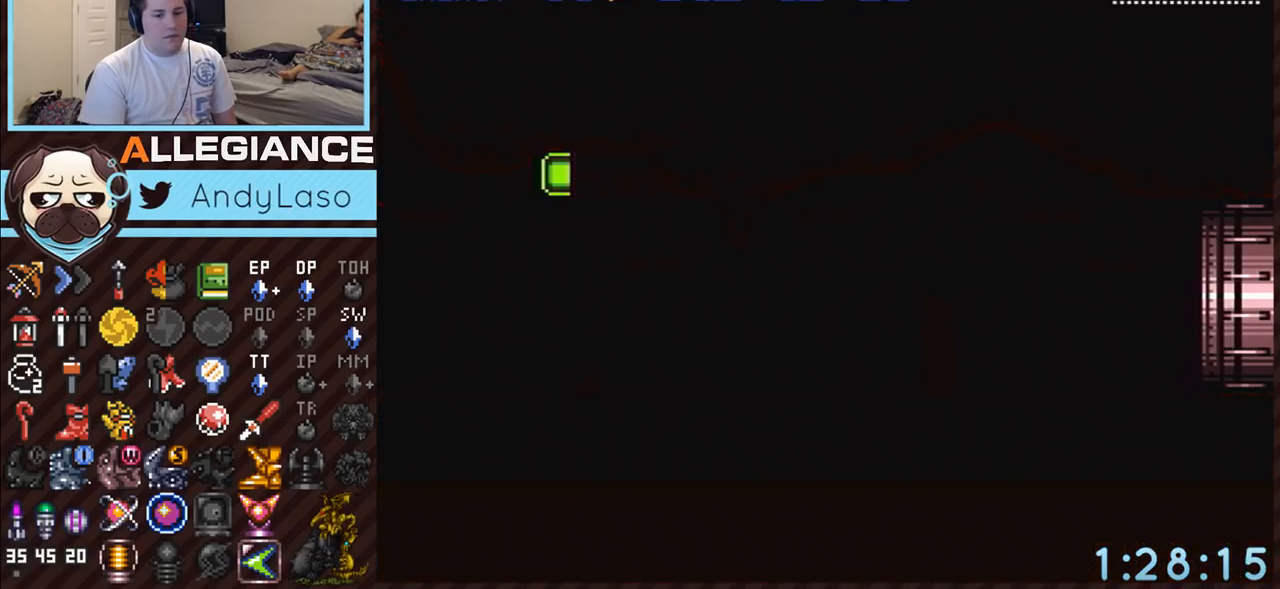
{"buttons": ["A", "DPAD_RIGHT"], "events": []}
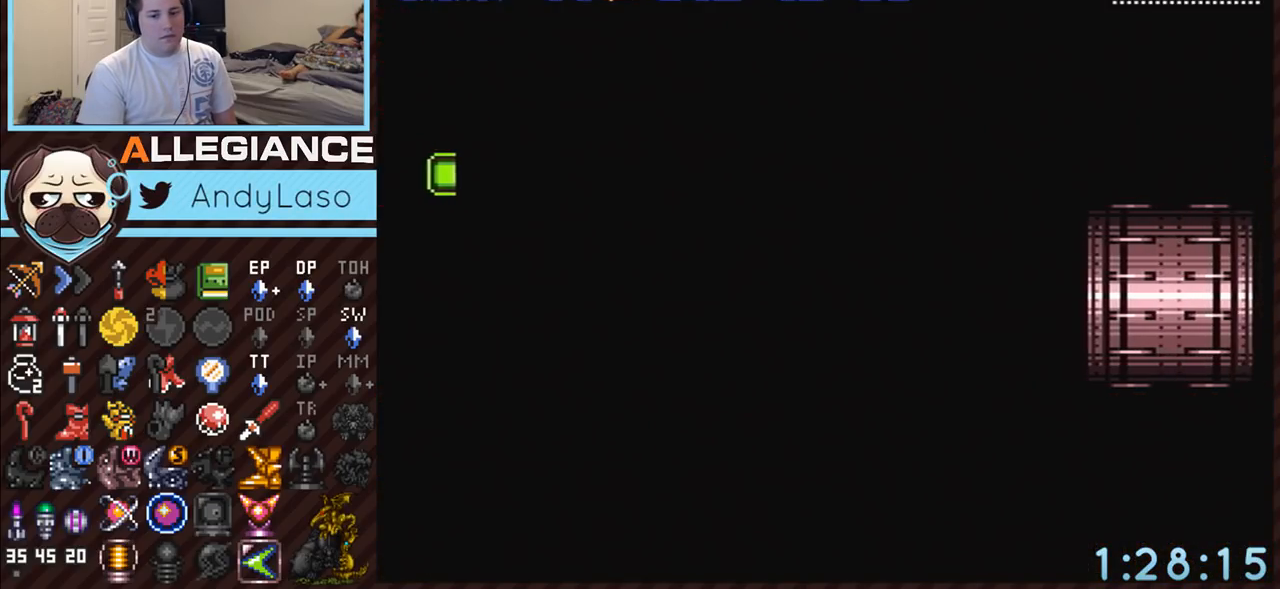
{"buttons": ["A", "DPAD_RIGHT"], "events": []}
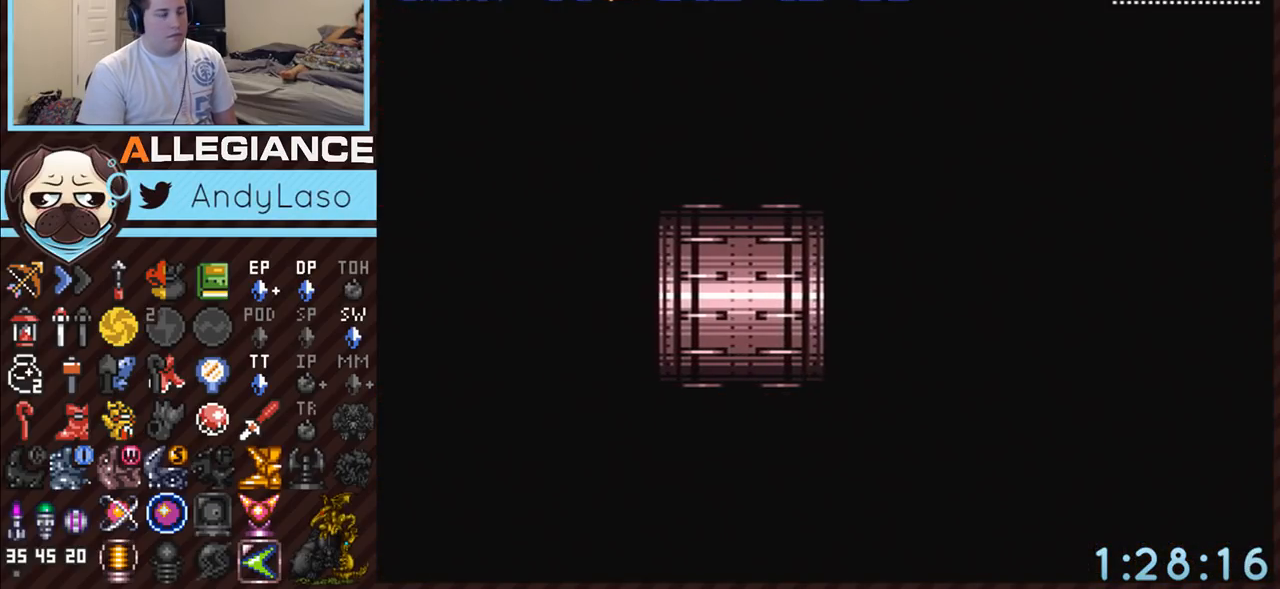
{"buttons": ["A", "DPAD_RIGHT"], "events": []}
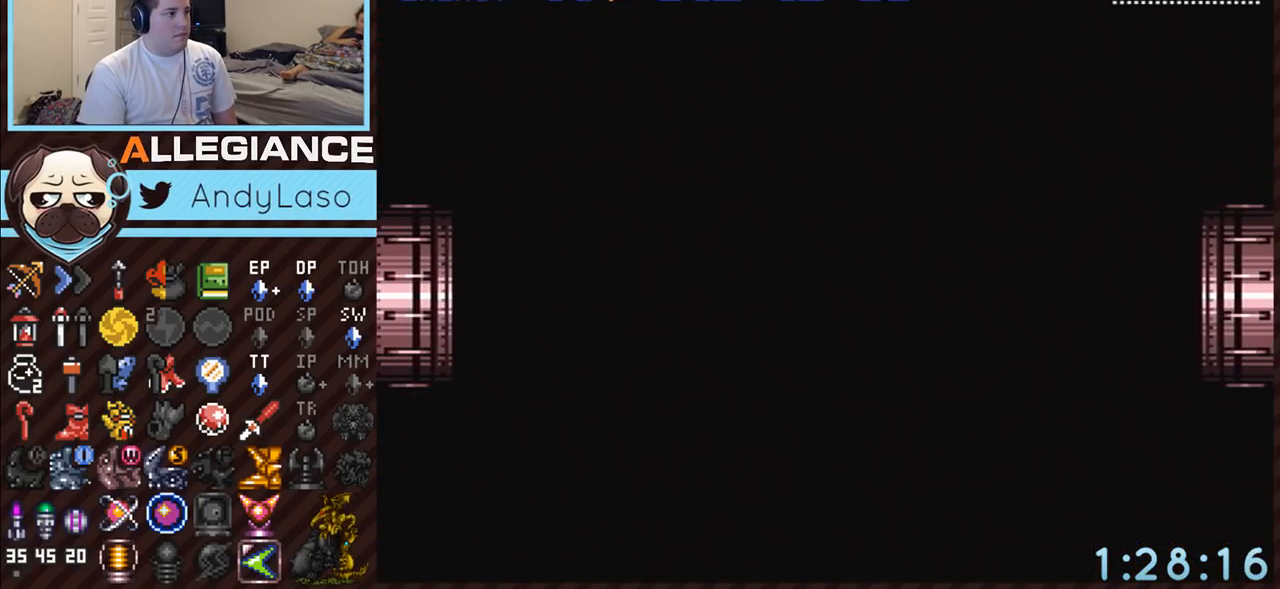
{"buttons": ["A", "DPAD_RIGHT"], "events": []}
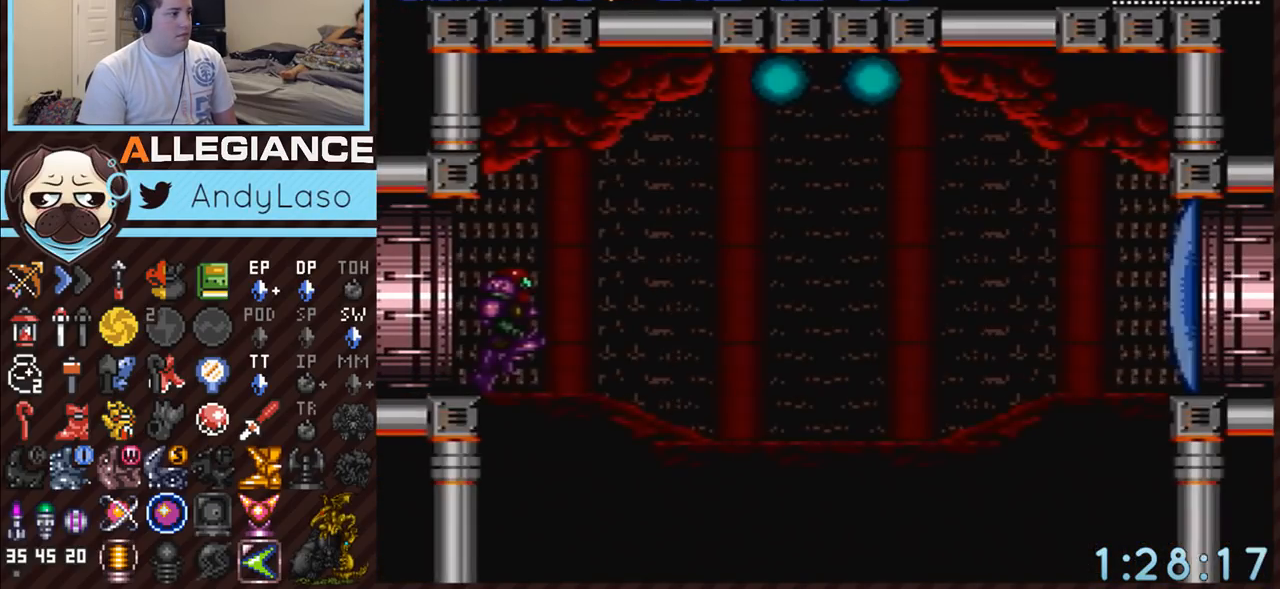
{"buttons": ["A", "DPAD_RIGHT"], "events": [[300, "Y", "down"], [450, "Y", "up"]]}
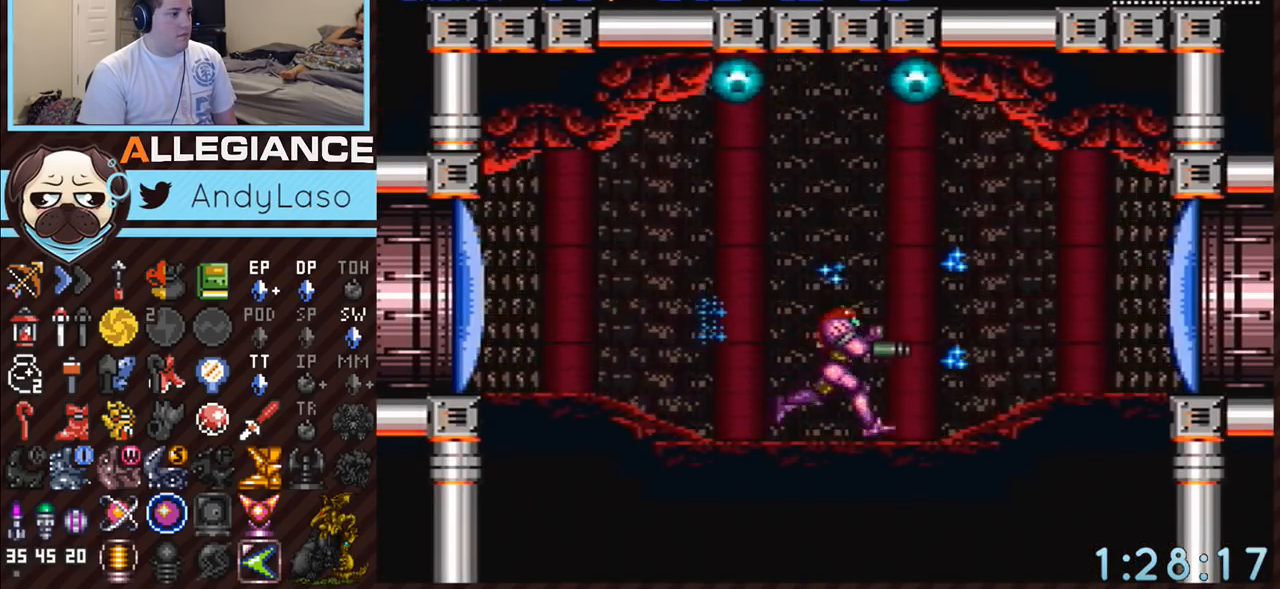
{"buttons": ["A", "DPAD_RIGHT"], "events": [[233, "DPAD_DOWN", "down"], [267, "DPAD_RIGHT", "up"], [367, "DPAD_RIGHT", "down"], [383, "DPAD_DOWN", "up"]]}
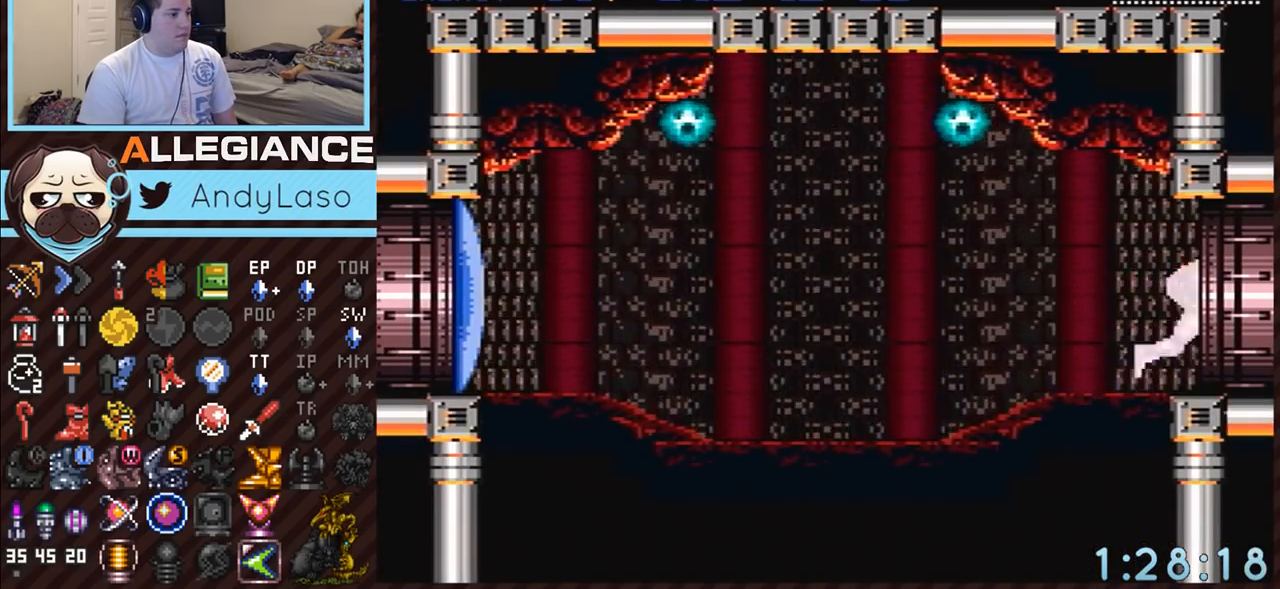
{"buttons": ["A", "DPAD_RIGHT"], "events": []}
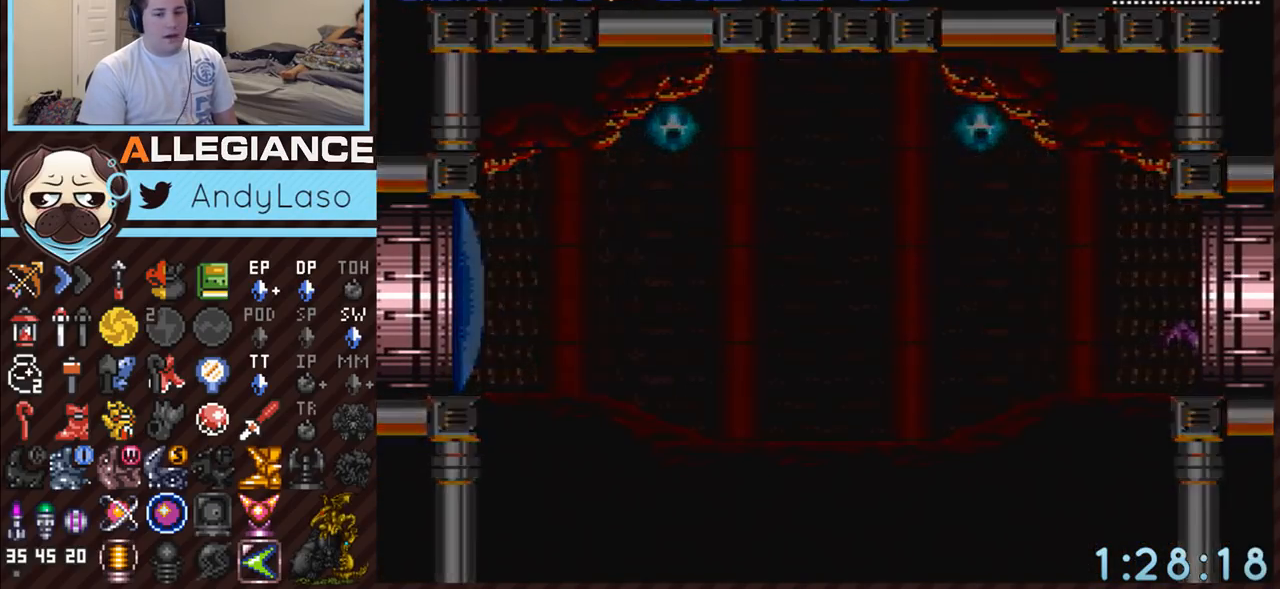
{"buttons": ["A", "DPAD_RIGHT"], "events": []}
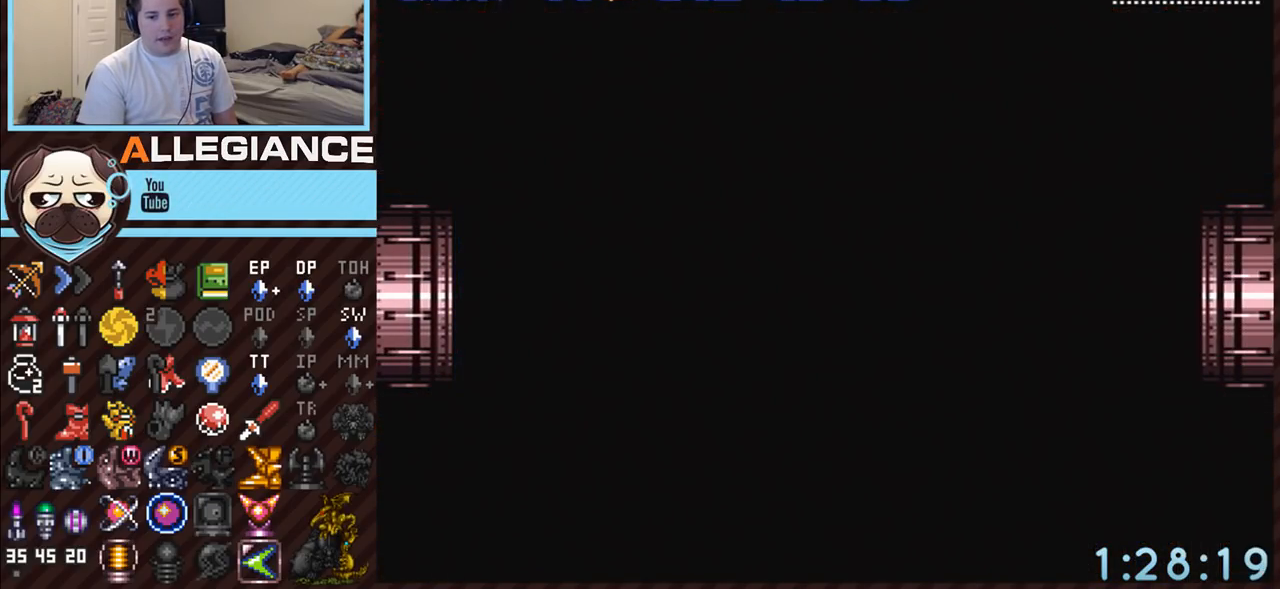
{"buttons": ["A", "DPAD_RIGHT"], "events": [[50, "DPAD_RIGHT", "up"], [150, "DPAD_RIGHT", "down"]]}